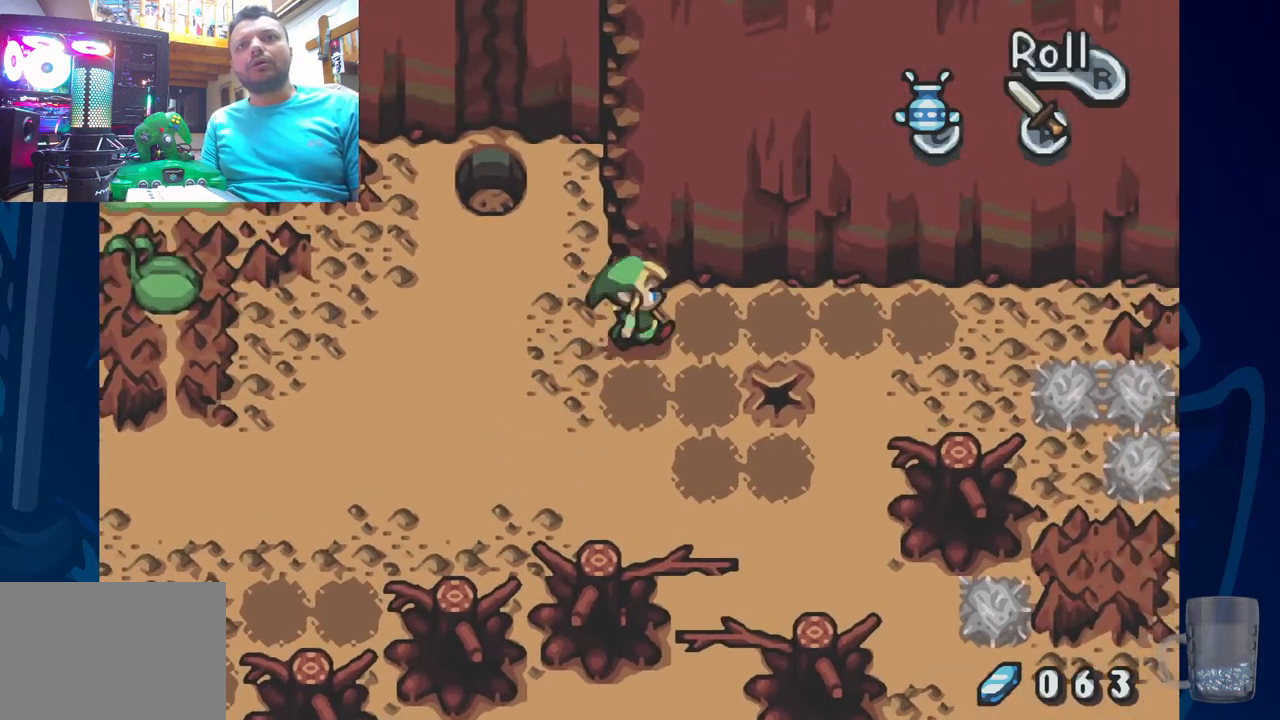
Gameplay with a controller (PlayStation layout); each line is a JSON object with the inputs held at the frame after it (dt_ms = milliseconds from this image to that frame). "events" lists button and stick changes between this image and that frame as [ms after this image, input, new state], when the widget could be followed in between. Not read: DPAD_DOWN.
{"dt_ms": 500, "buttons": ["DPAD_RIGHT"], "left_stick": "center", "right_stick": "center", "events": []}
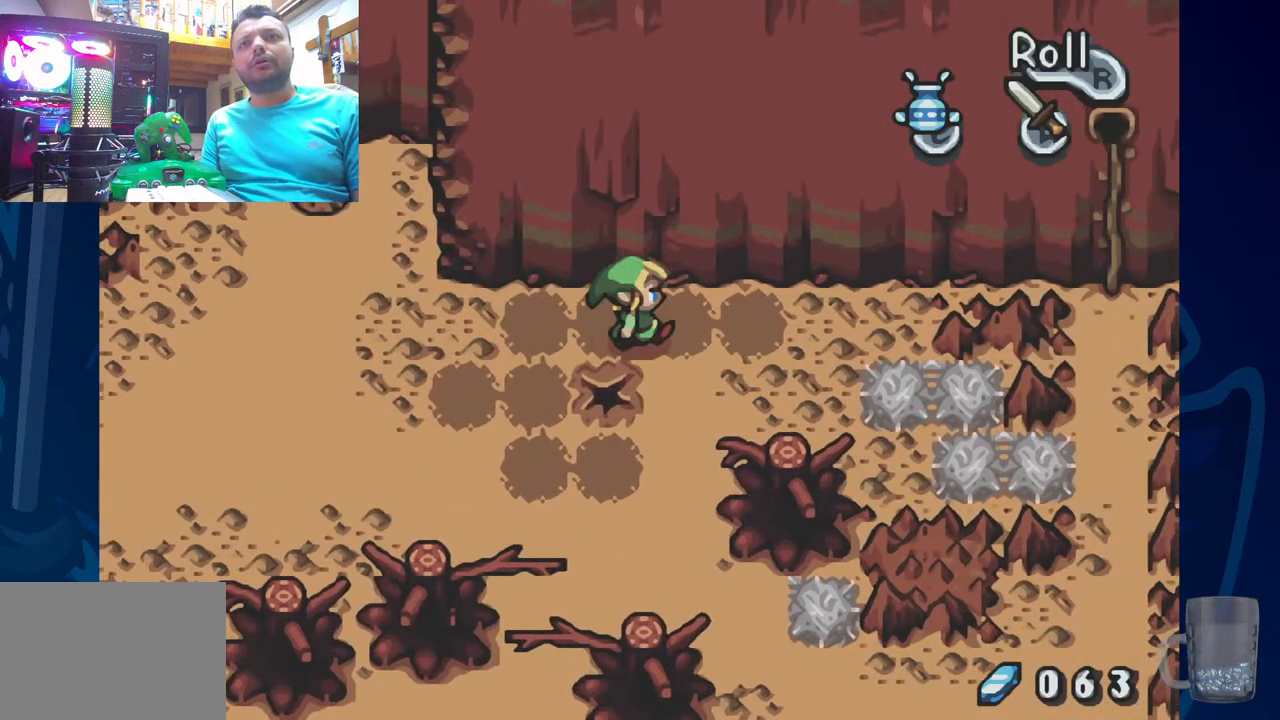
{"dt_ms": 500, "buttons": [], "left_stick": "center", "right_stick": "center", "events": [[300, "DPAD_RIGHT", "up"]]}
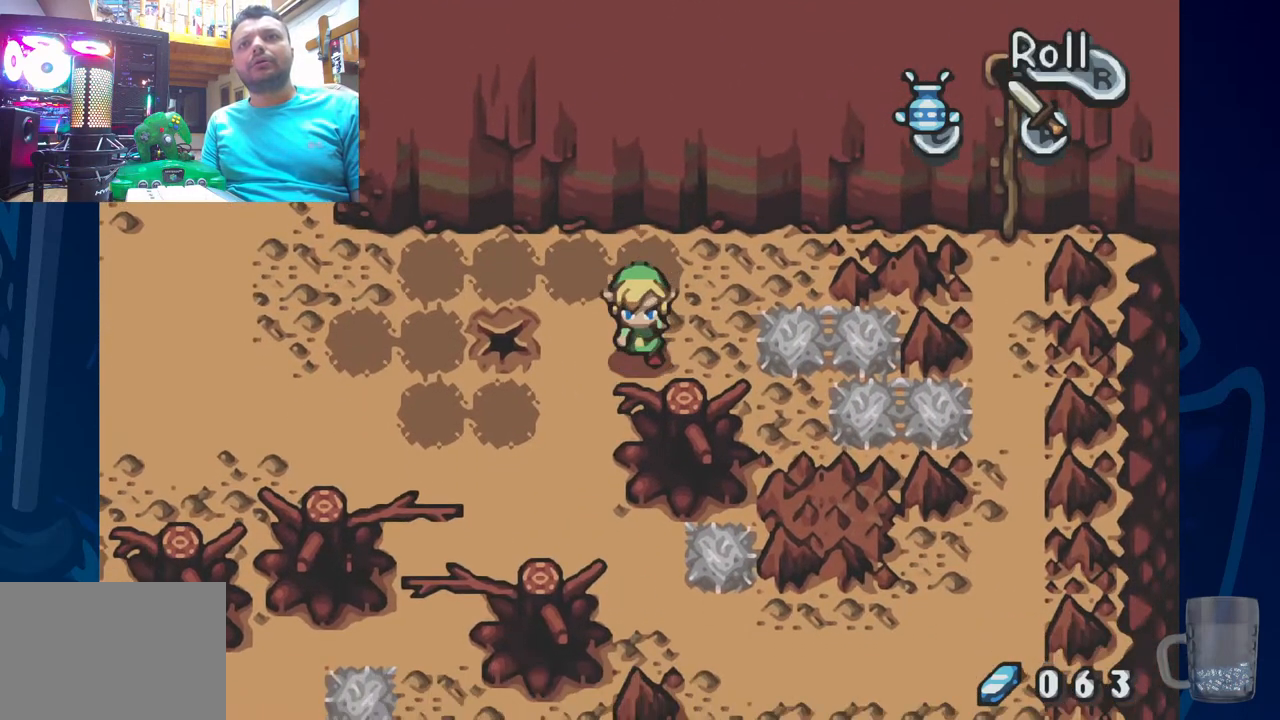
{"dt_ms": 1000, "buttons": ["SQUARE", "DPAD_RIGHT"], "left_stick": "center", "right_stick": "center"}
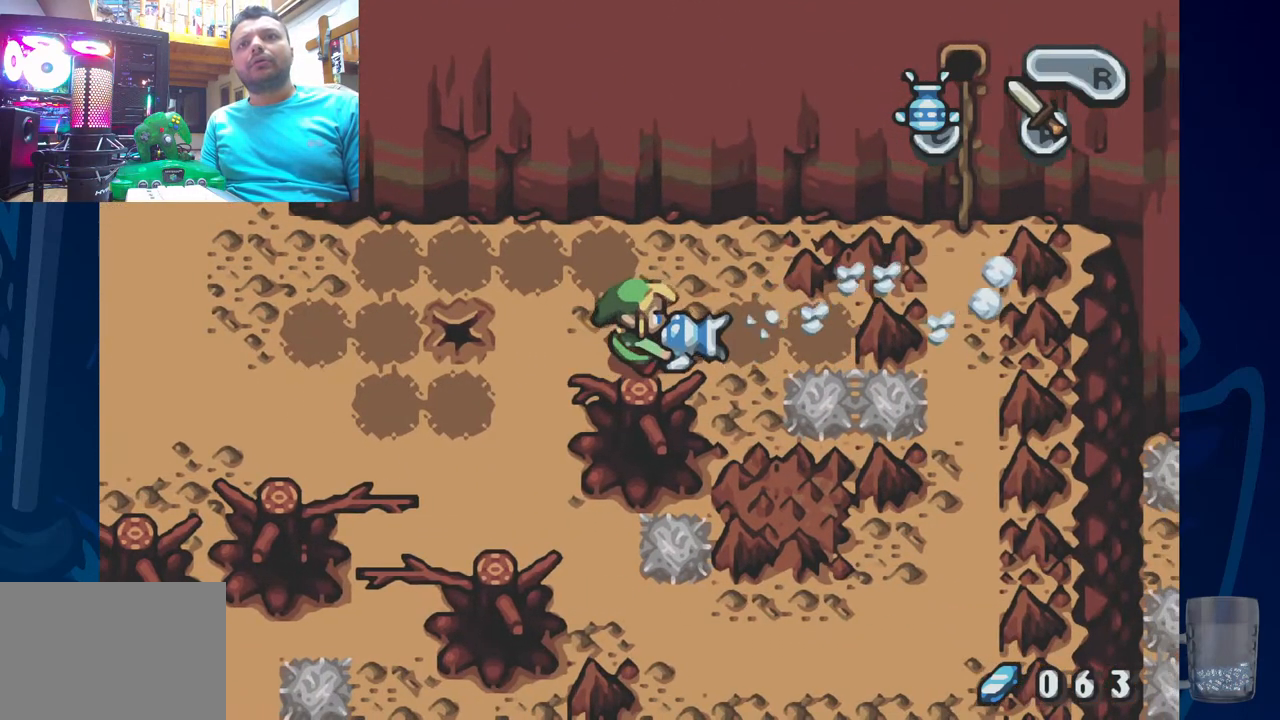
{"dt_ms": 500, "buttons": ["SQUARE", "DPAD_RIGHT"], "left_stick": "center", "right_stick": "center", "events": []}
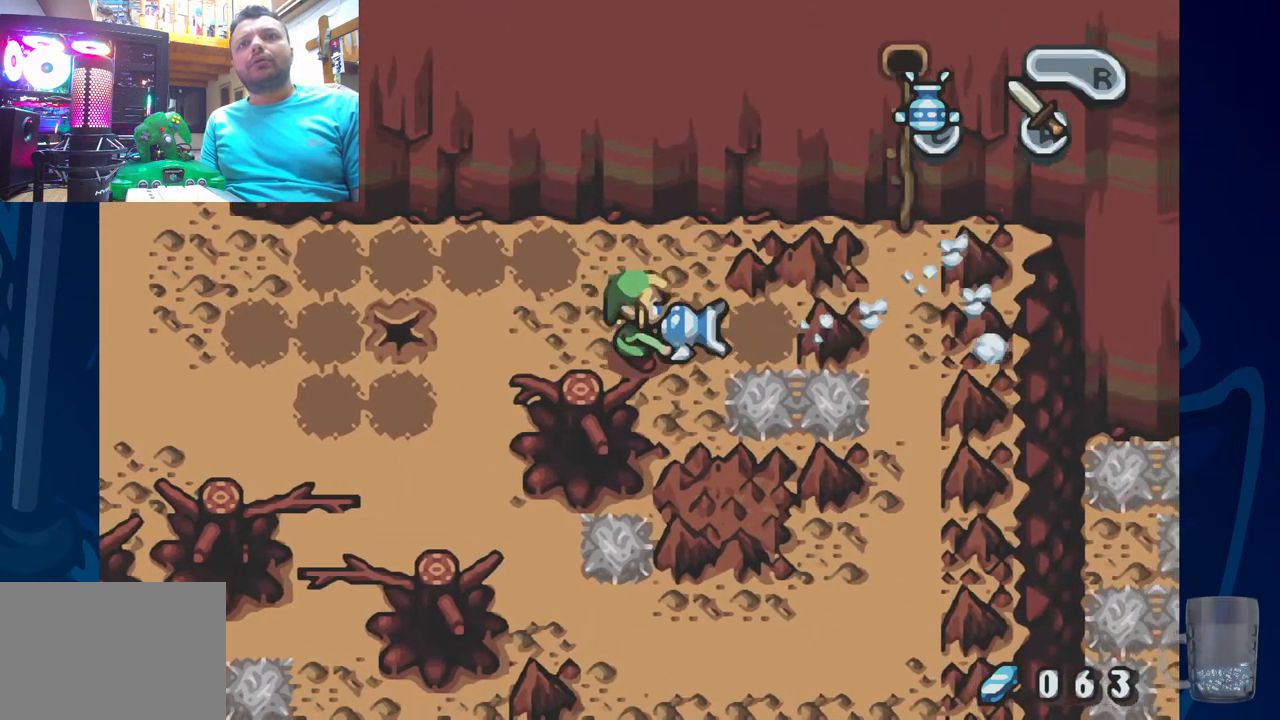
{"dt_ms": 500, "buttons": [], "left_stick": "center", "right_stick": "center", "events": [[133, "DPAD_RIGHT", "up"], [500, "SQUARE", "up"]]}
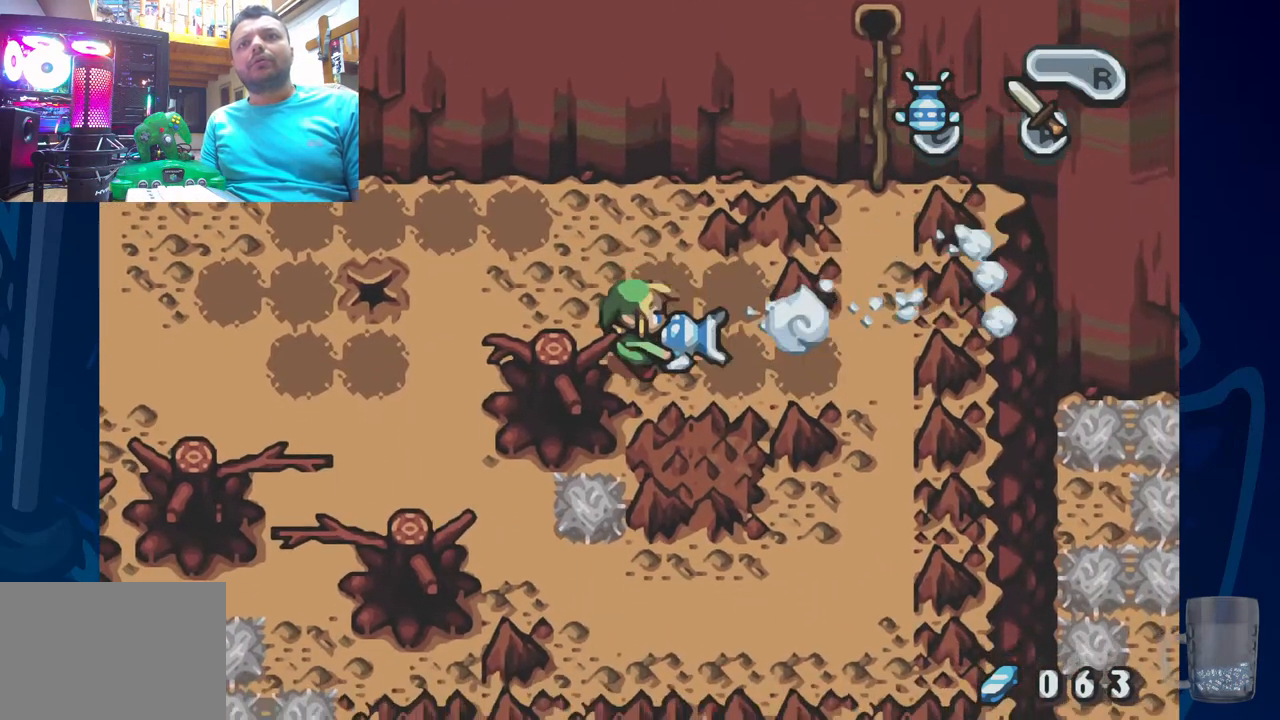
{"dt_ms": 500, "buttons": ["DPAD_RIGHT"], "left_stick": "center", "right_stick": "center", "events": [[417, "DPAD_RIGHT", "down"]]}
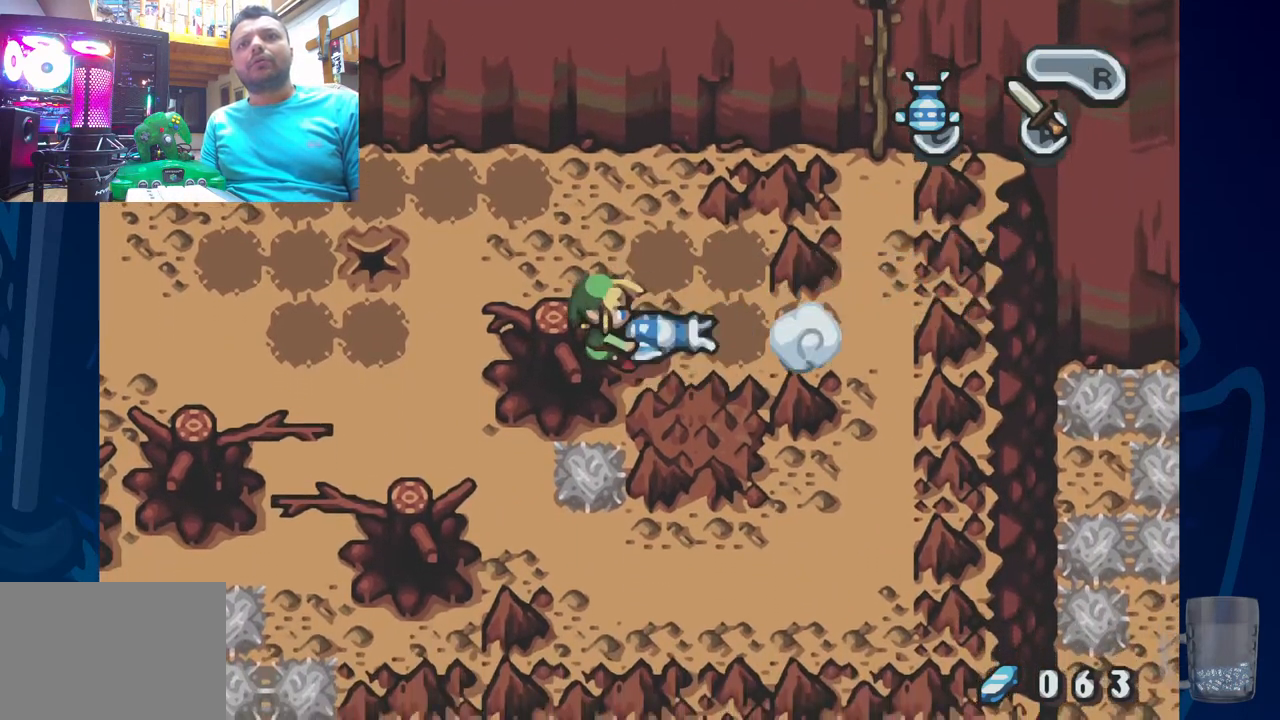
{"dt_ms": 500, "buttons": ["DPAD_RIGHT"], "left_stick": "center", "right_stick": "center", "events": []}
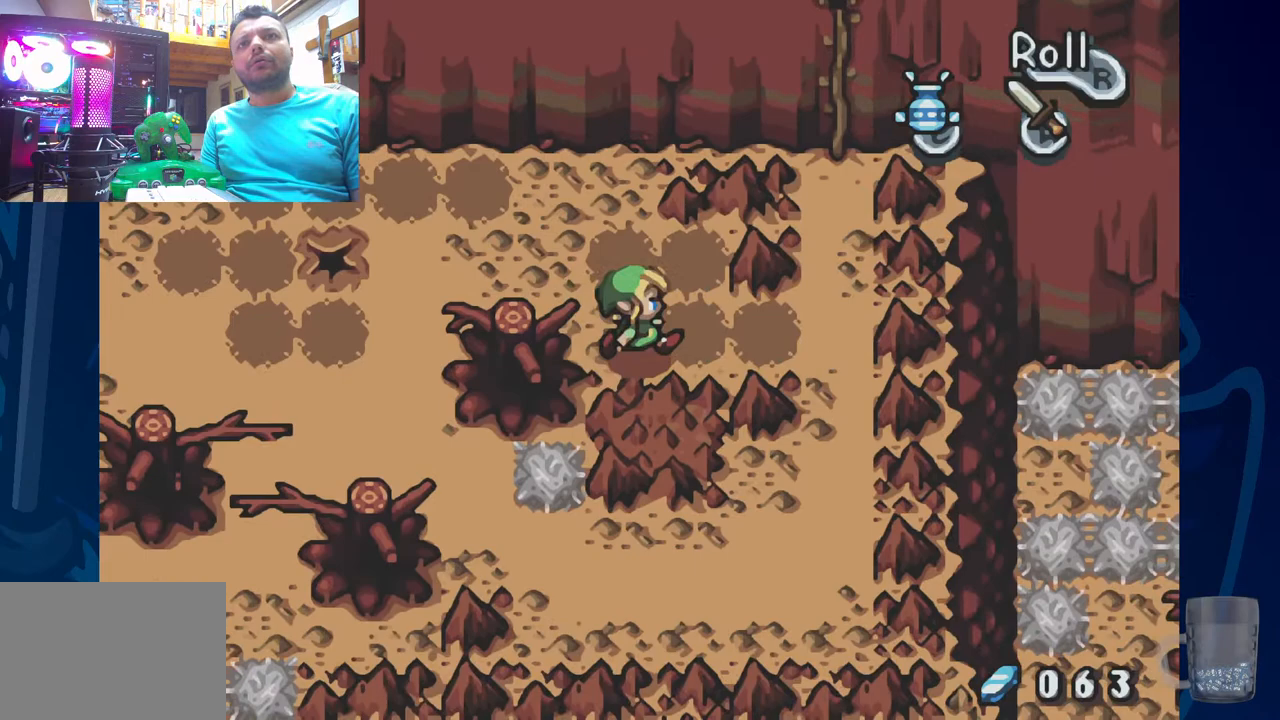
{"dt_ms": 500, "buttons": ["DPAD_RIGHT"], "left_stick": "center", "right_stick": "center", "events": []}
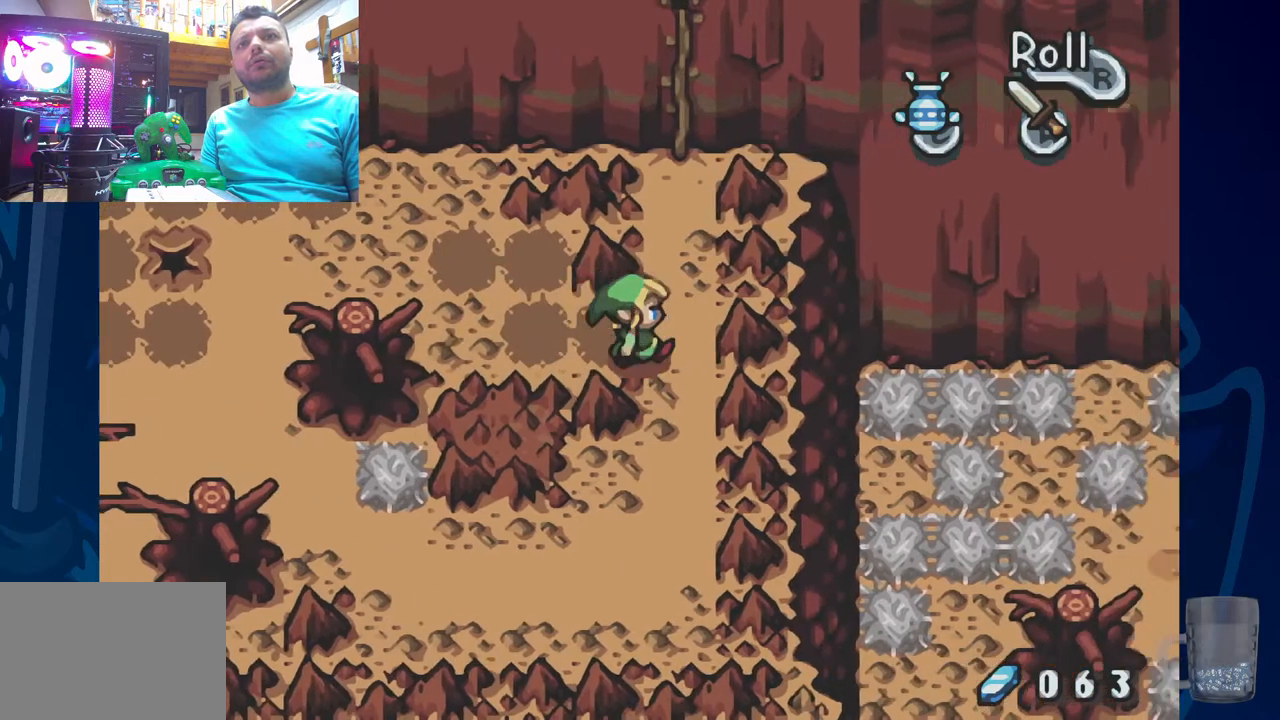
{"dt_ms": 500, "buttons": ["DPAD_UP"], "left_stick": "center", "right_stick": "center", "events": [[83, "DPAD_UP", "down"], [117, "DPAD_RIGHT", "up"], [267, "DPAD_UP", "up"], [350, "DPAD_UP", "down"]]}
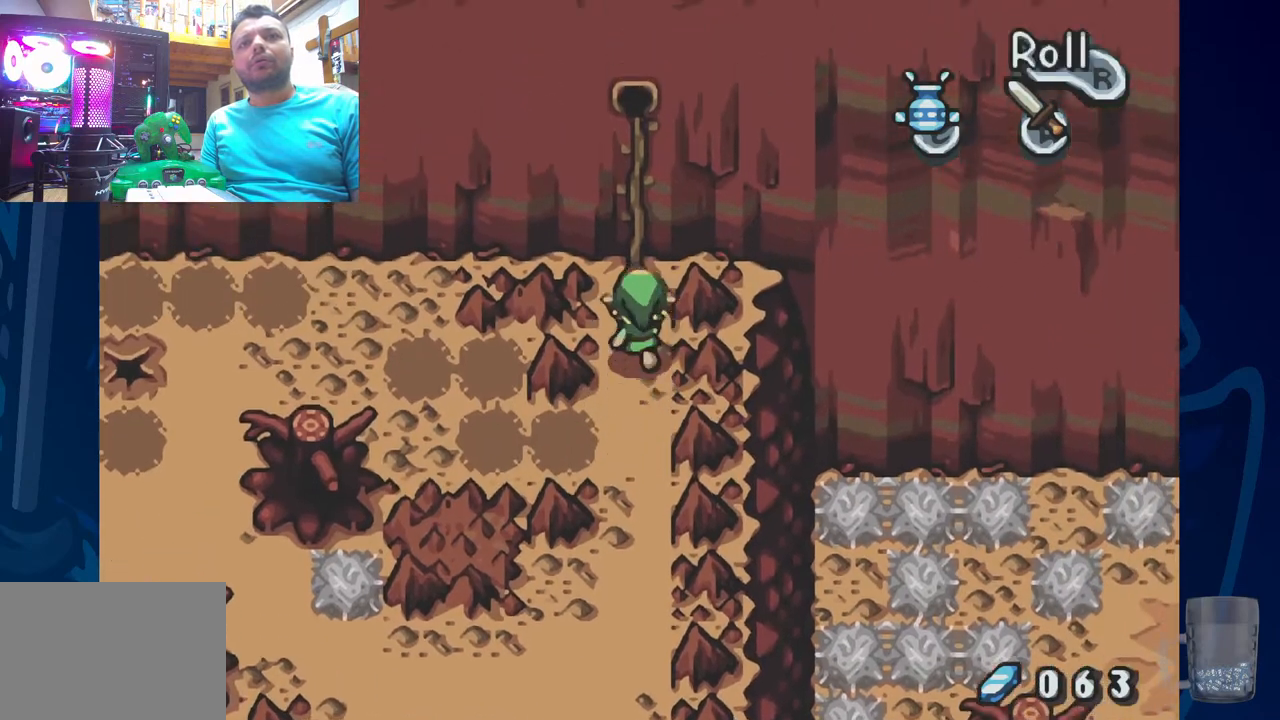
{"dt_ms": 500, "buttons": ["DPAD_LEFT"], "left_stick": "center", "right_stick": "center", "events": [[467, "DPAD_LEFT", "down"], [500, "DPAD_UP", "up"]]}
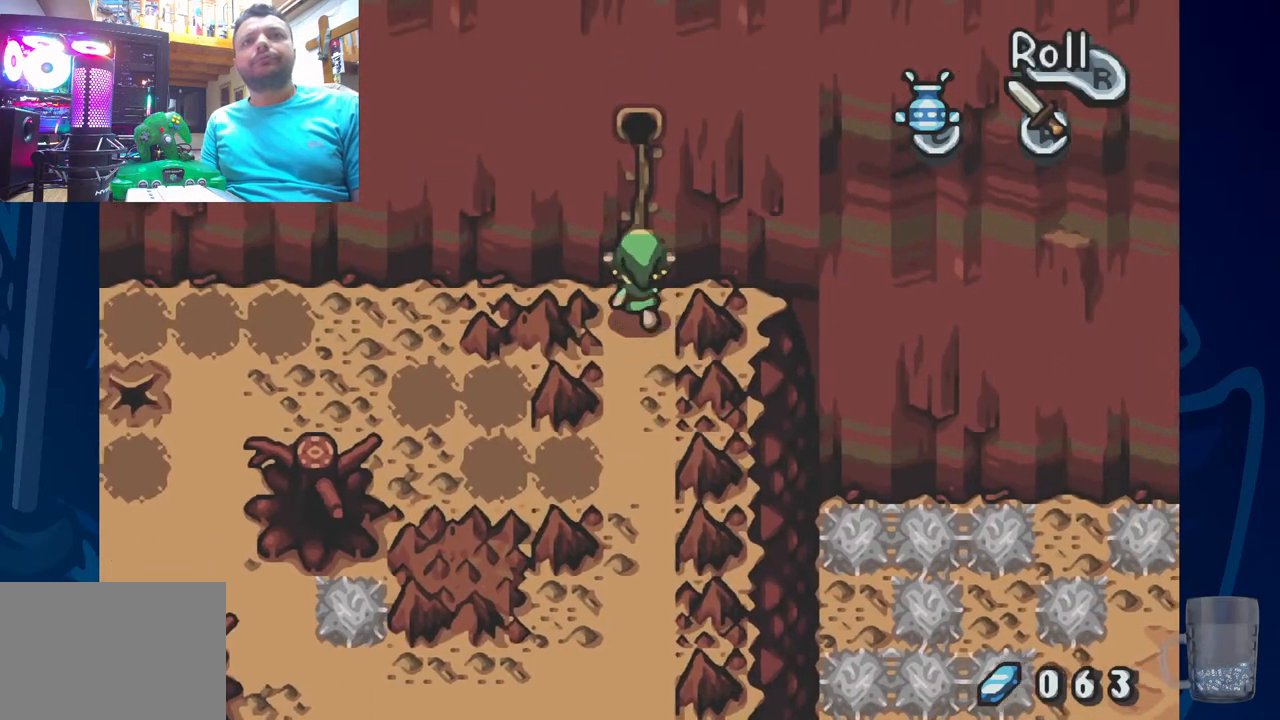
{"dt_ms": 500, "buttons": [], "left_stick": "center", "right_stick": "center", "events": [[17, "DPAD_LEFT", "up"]]}
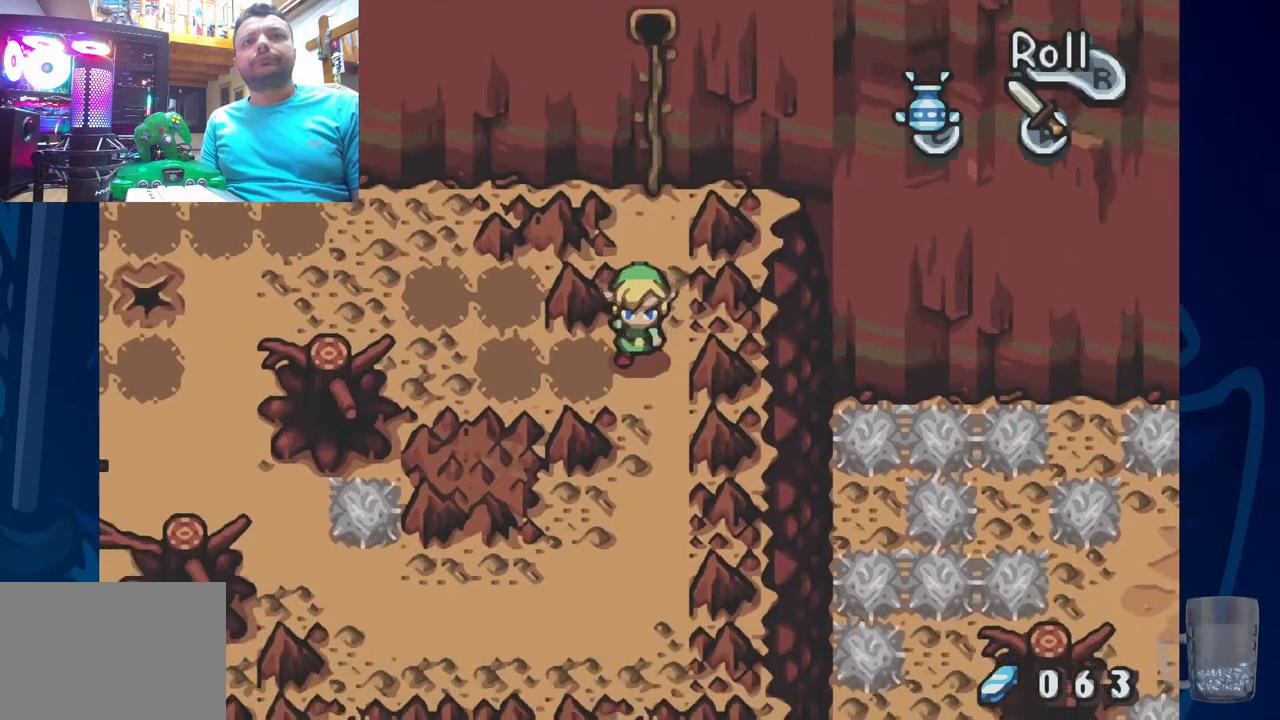
{"dt_ms": 500, "buttons": [], "left_stick": "center", "right_stick": "center", "events": []}
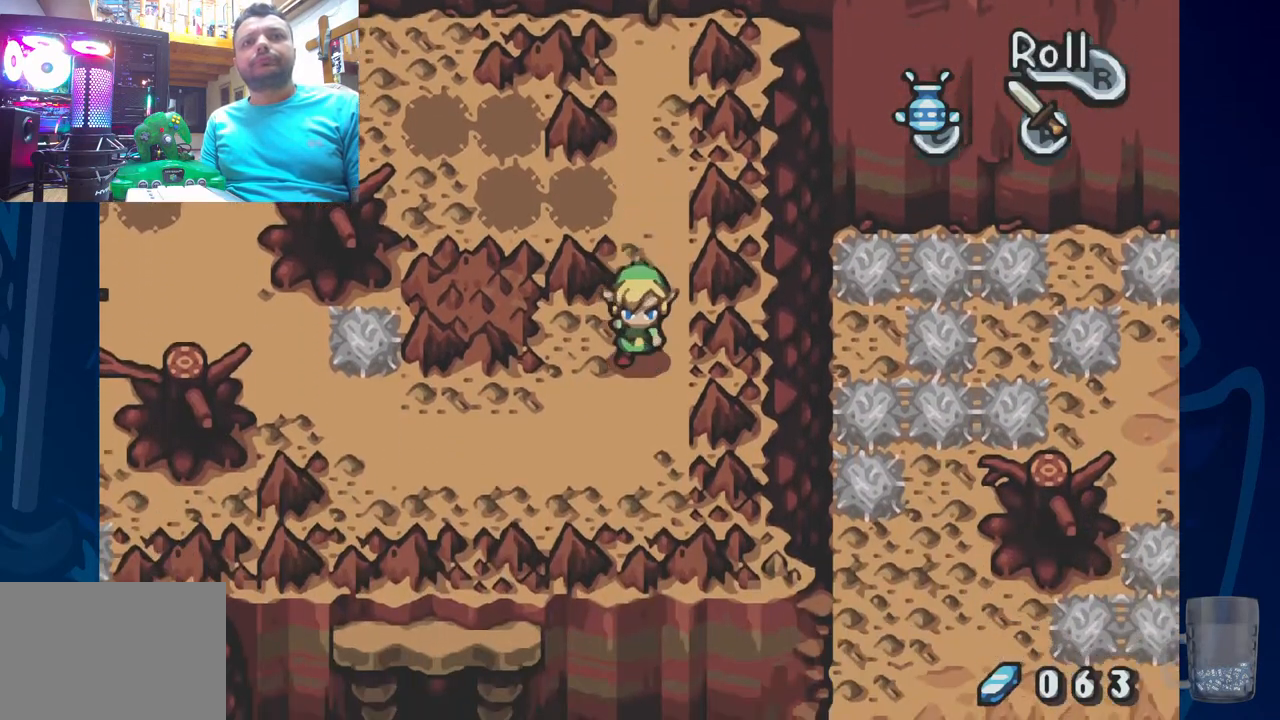
{"dt_ms": 500, "buttons": ["DPAD_LEFT"], "left_stick": "center", "right_stick": "center", "events": [[500, "DPAD_LEFT", "down"]]}
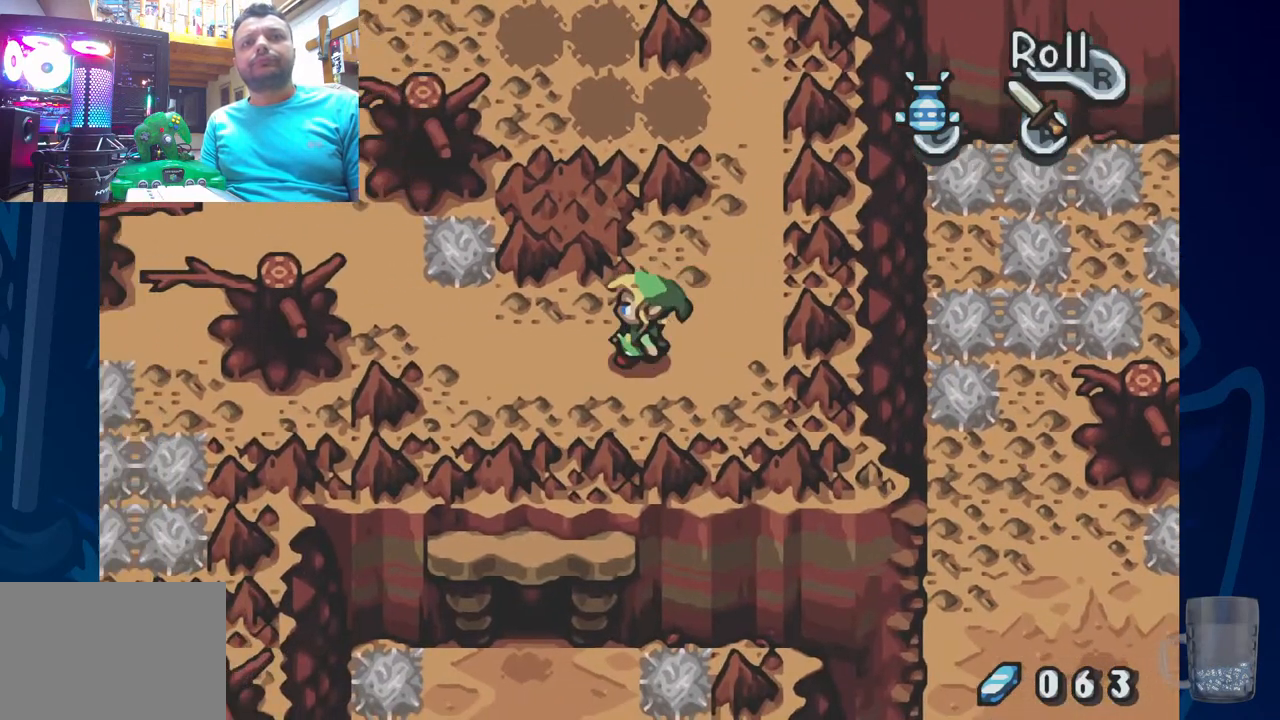
{"dt_ms": 500, "buttons": ["DPAD_LEFT"], "left_stick": "center", "right_stick": "center", "events": []}
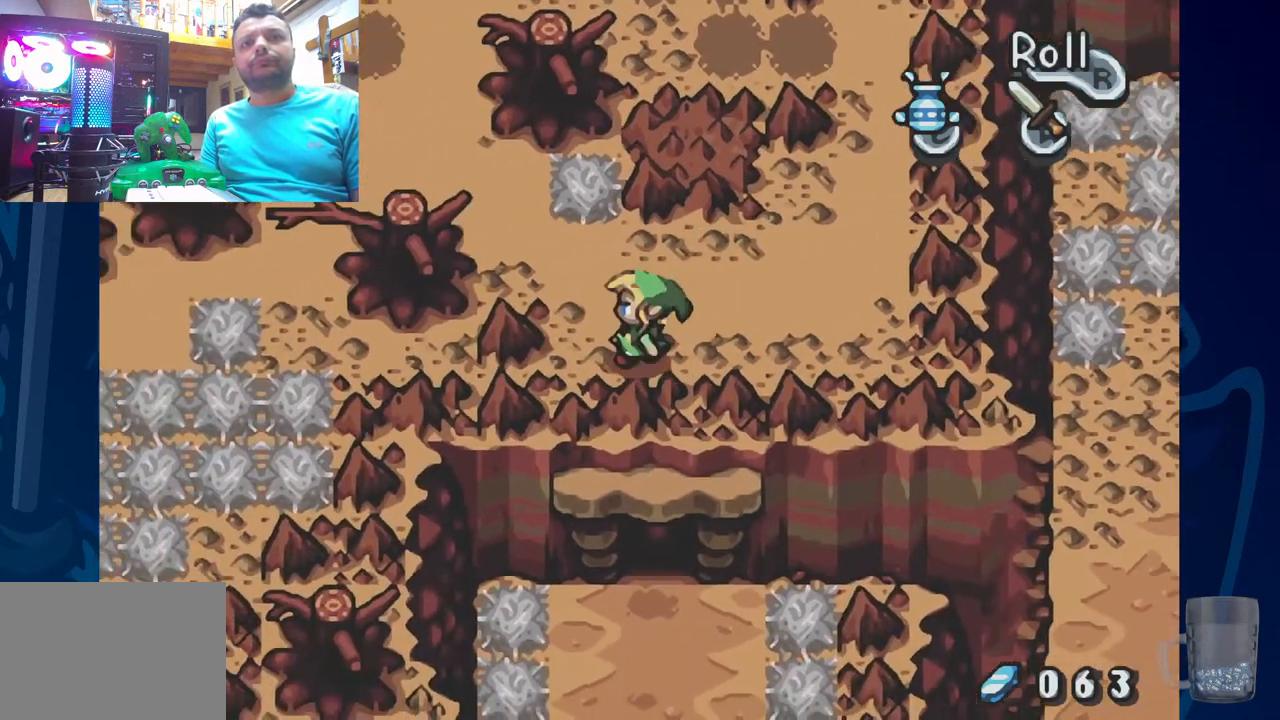
{"dt_ms": 500, "buttons": [], "left_stick": "center", "right_stick": "center", "events": [[33, "DPAD_LEFT", "up"], [133, "DPAD_UP", "down"], [217, "DPAD_UP", "up"]]}
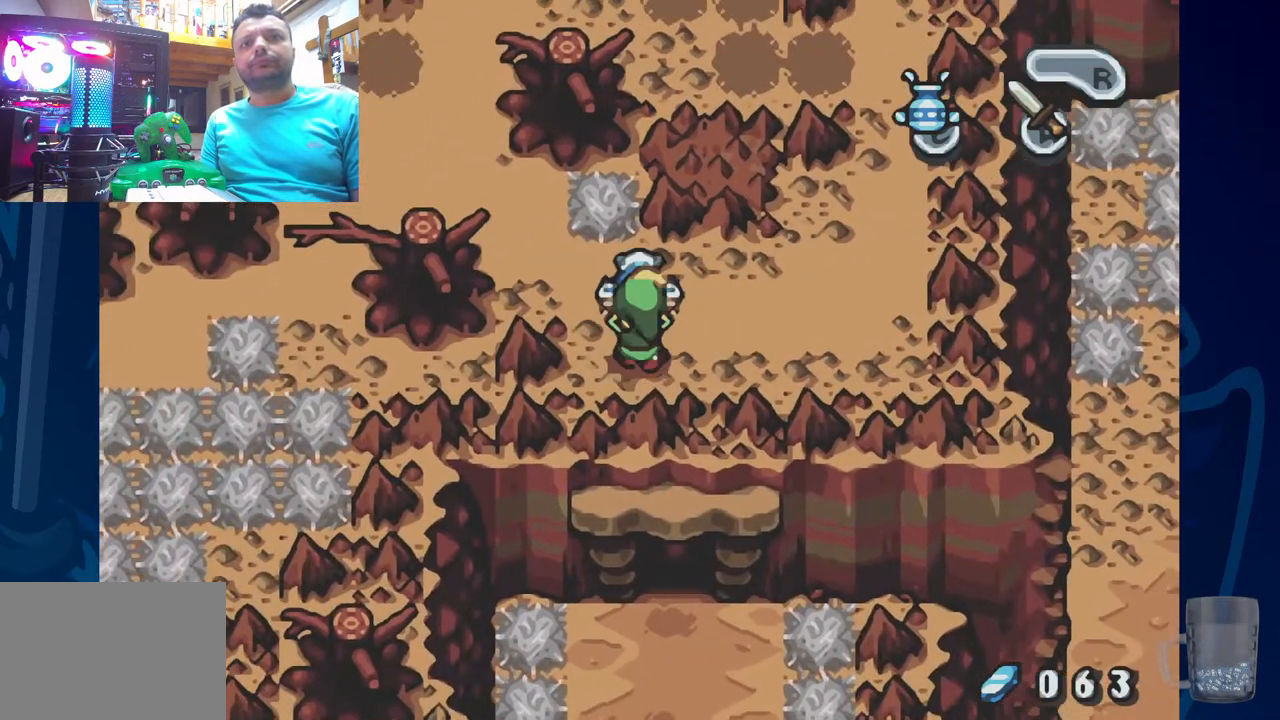
{"dt_ms": 500, "buttons": ["DPAD_LEFT"], "left_stick": "center", "right_stick": "center", "events": [[500, "DPAD_LEFT", "down"]]}
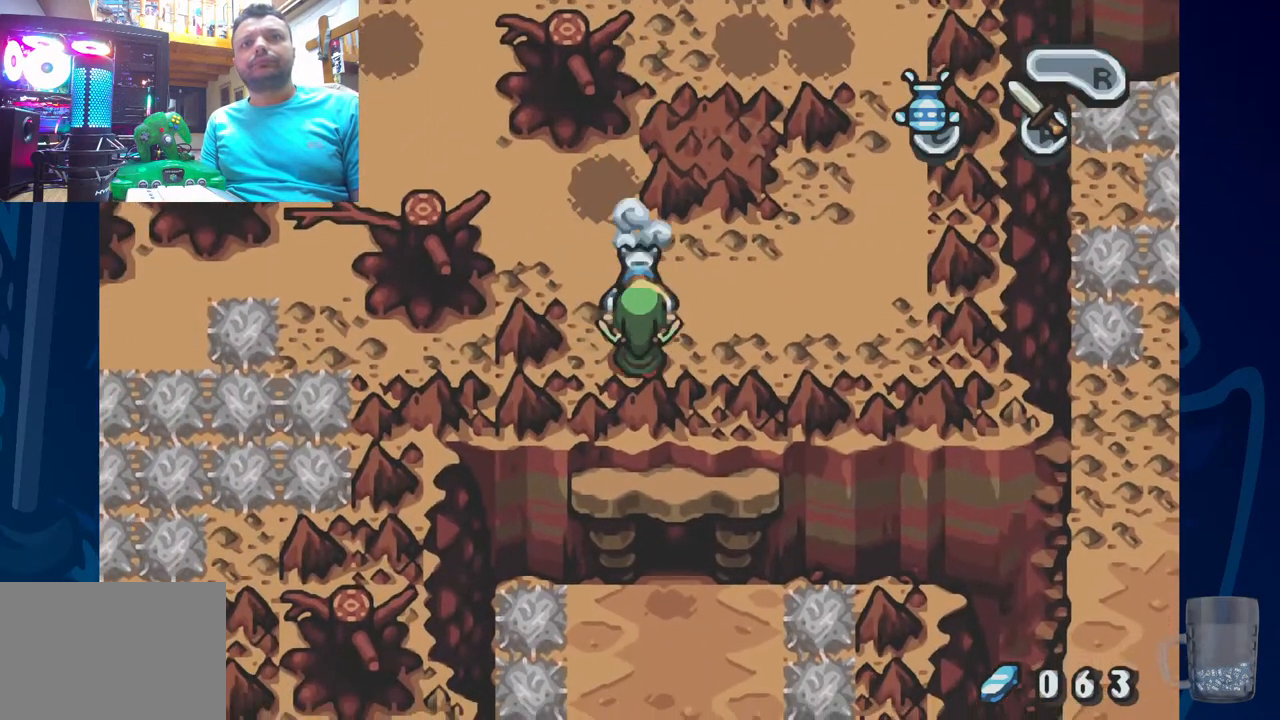
{"dt_ms": 500, "buttons": ["DPAD_UP", "DPAD_LEFT"], "left_stick": "center", "right_stick": "center", "events": [[33, "DPAD_UP", "down"]]}
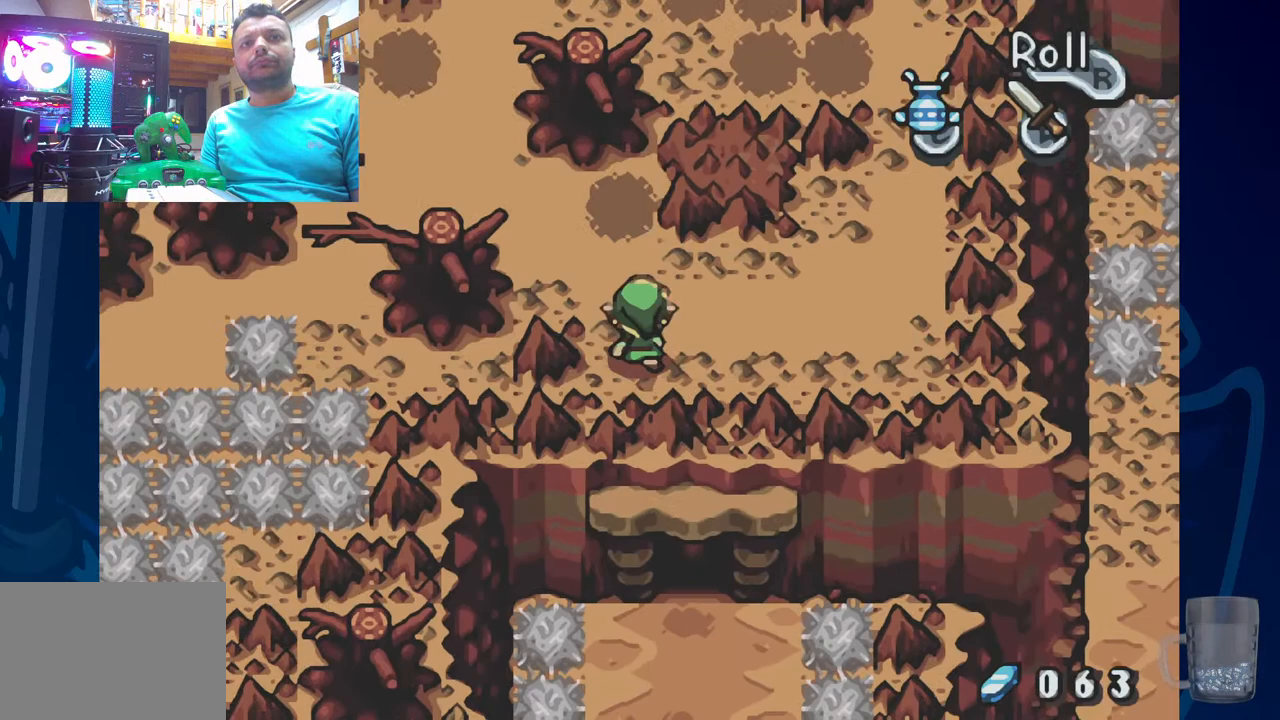
{"dt_ms": 500, "buttons": ["DPAD_LEFT"], "left_stick": "center", "right_stick": "center", "events": [[500, "DPAD_UP", "up"]]}
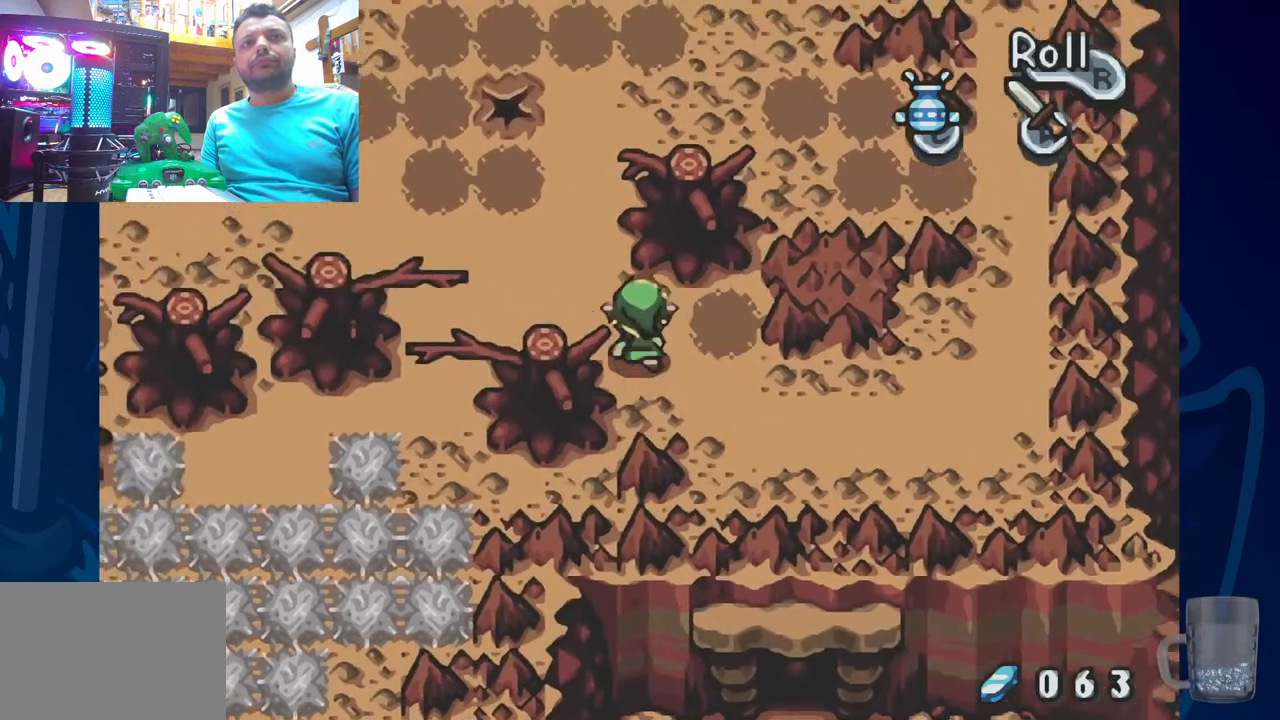
{"dt_ms": 500, "buttons": ["DPAD_LEFT"], "left_stick": "center", "right_stick": "center", "events": []}
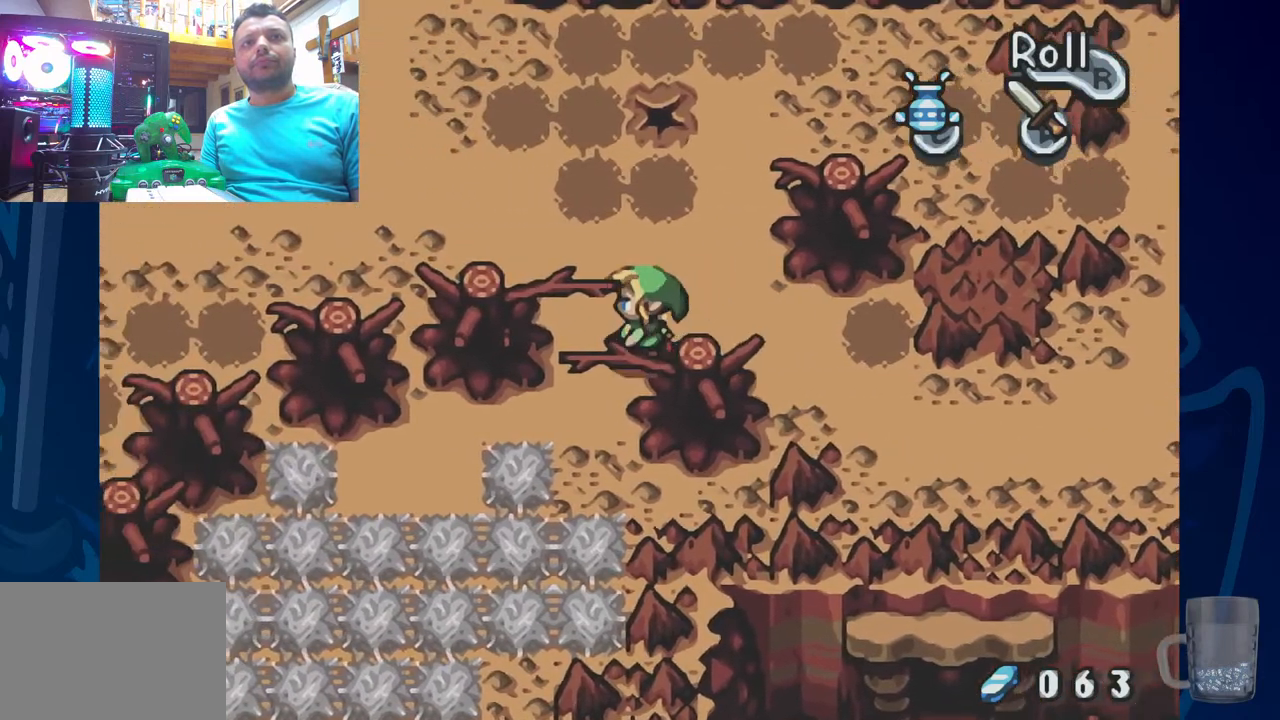
{"dt_ms": 500, "buttons": [], "left_stick": "center", "right_stick": "center", "events": [[133, "DPAD_LEFT", "up"]]}
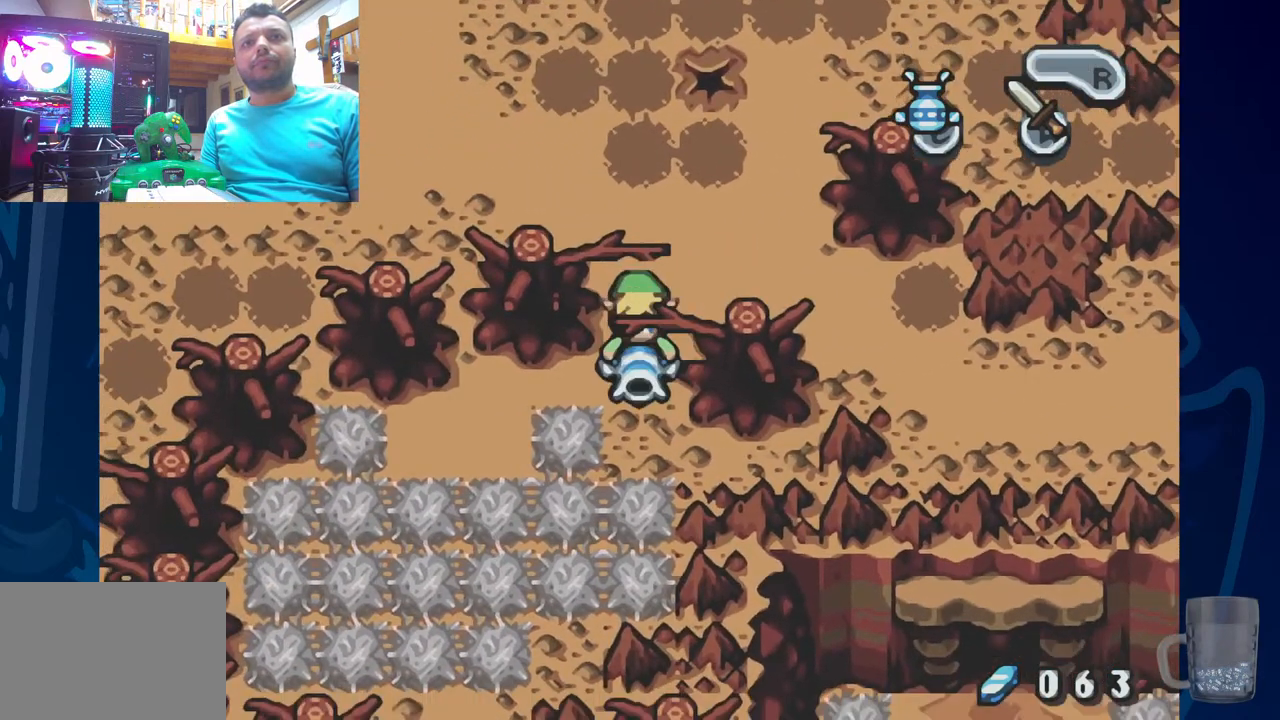
{"dt_ms": 500, "buttons": ["SQUARE", "DPAD_LEFT"], "left_stick": "center", "right_stick": "center"}
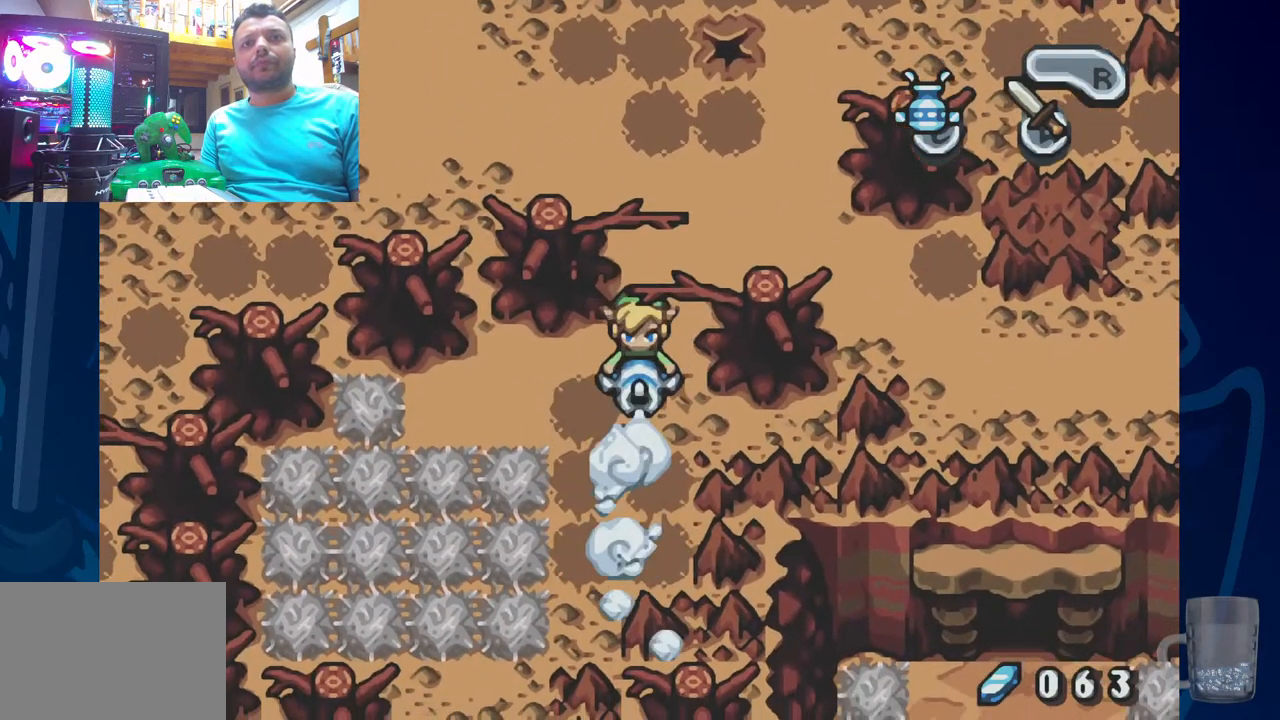
{"dt_ms": 500, "buttons": [], "left_stick": "center", "right_stick": "center", "events": [[33, "DPAD_LEFT", "up"], [300, "SQUARE", "up"]]}
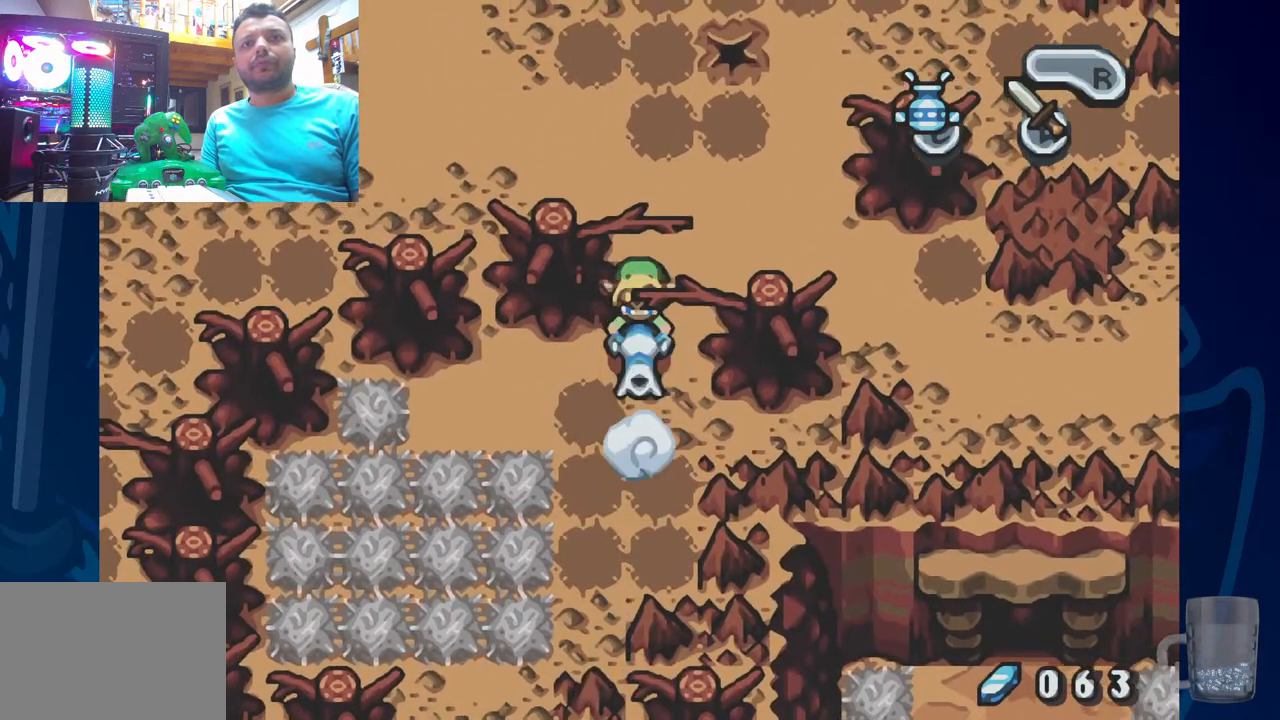
{"dt_ms": 500, "buttons": [], "left_stick": "center", "right_stick": "center", "events": []}
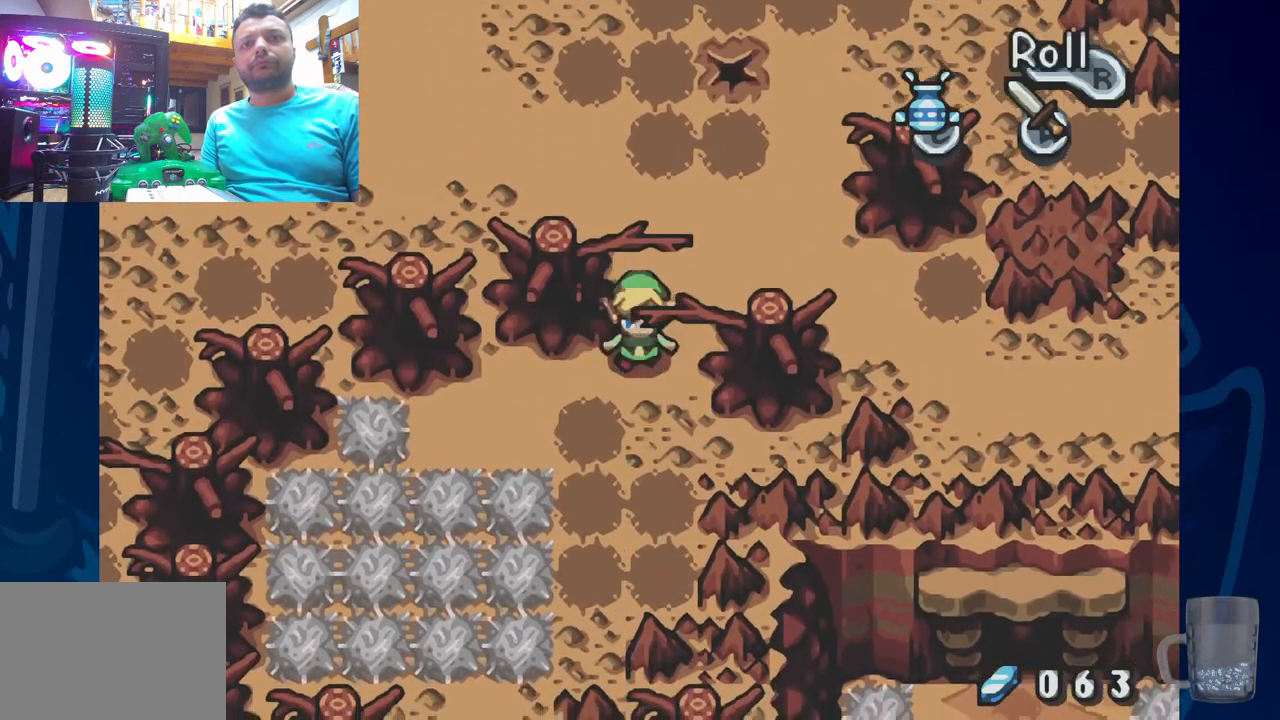
{"dt_ms": 500, "buttons": ["DPAD_RIGHT"], "left_stick": "center", "right_stick": "center", "events": [[383, "DPAD_RIGHT", "down"]]}
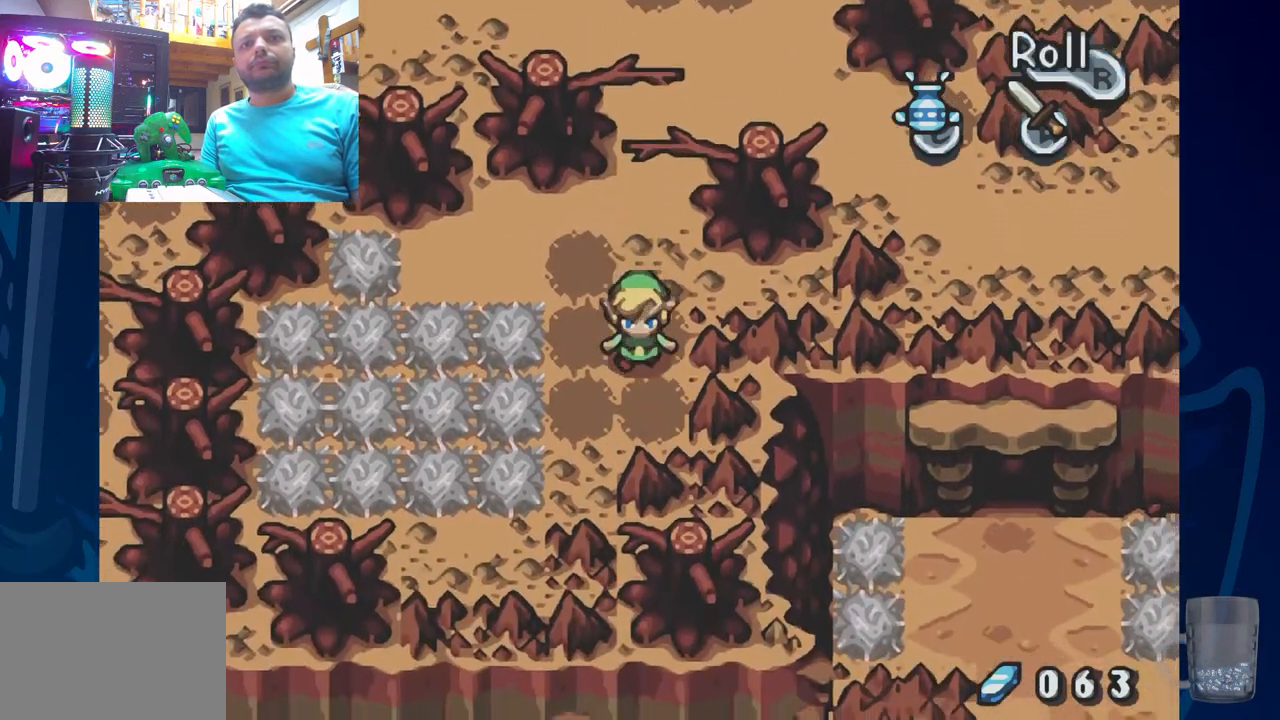
{"dt_ms": 500, "buttons": ["SQUARE"], "left_stick": "center", "right_stick": "center", "events": [[17, "DPAD_RIGHT", "up"], [33, "DPAD_LEFT", "down"], [117, "SQUARE", "down"], [250, "DPAD_LEFT", "up"]]}
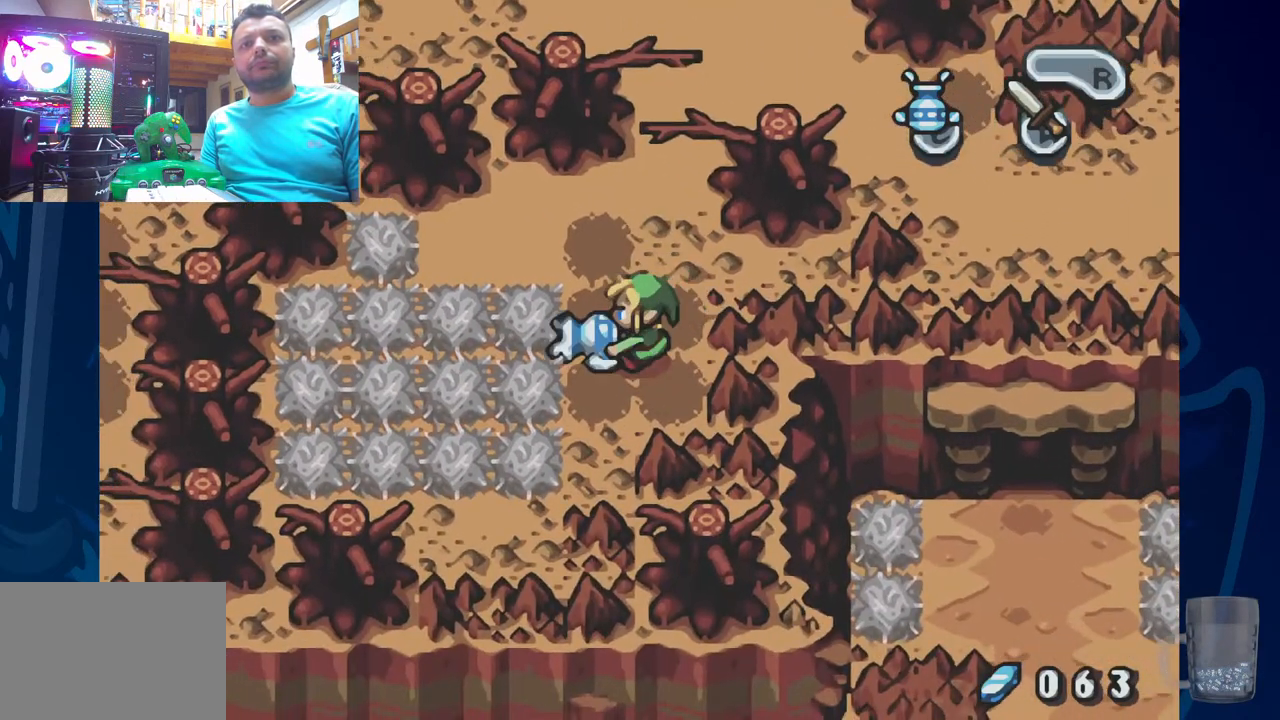
{"dt_ms": 500, "buttons": [], "left_stick": "center", "right_stick": "center", "events": [[500, "SQUARE", "up"]]}
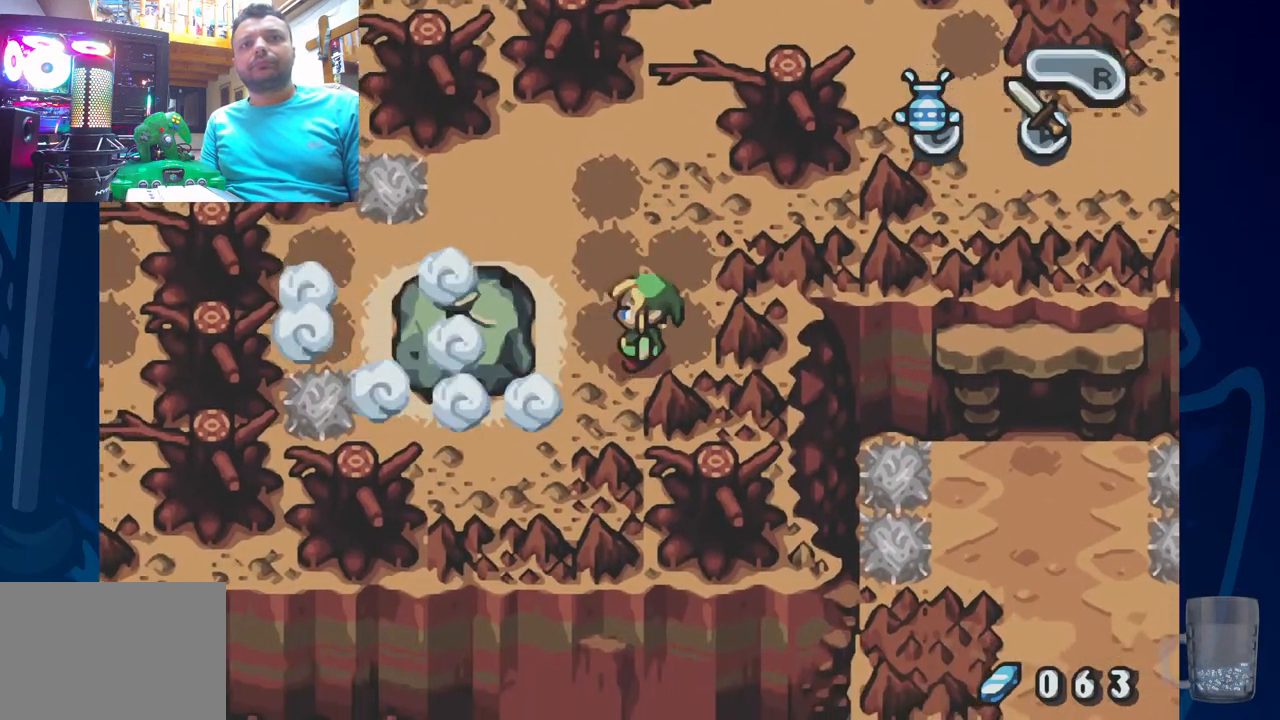
{"dt_ms": 1000, "buttons": ["DPAD_UP"], "left_stick": "center", "right_stick": "center"}
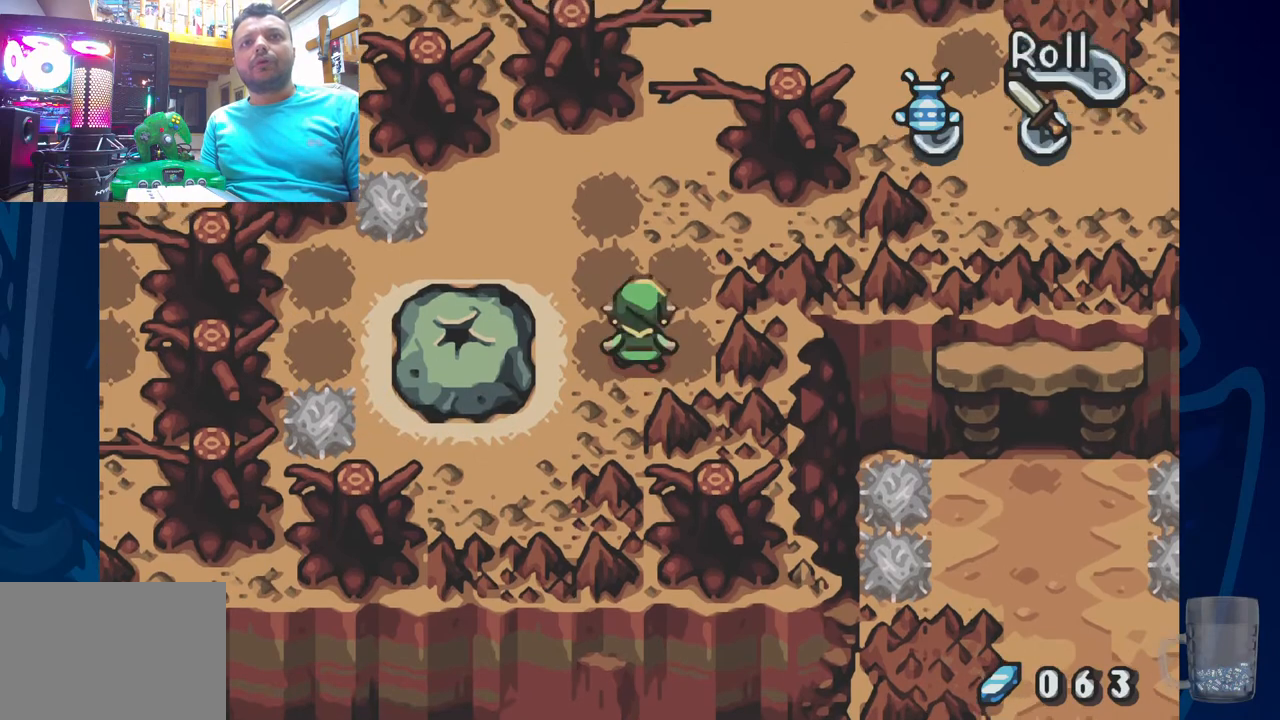
{"dt_ms": 500, "buttons": ["DPAD_LEFT"], "left_stick": "center", "right_stick": "center", "events": [[200, "DPAD_UP", "up"], [250, "DPAD_UP", "down"], [467, "DPAD_LEFT", "down"], [467, "DPAD_UP", "up"]]}
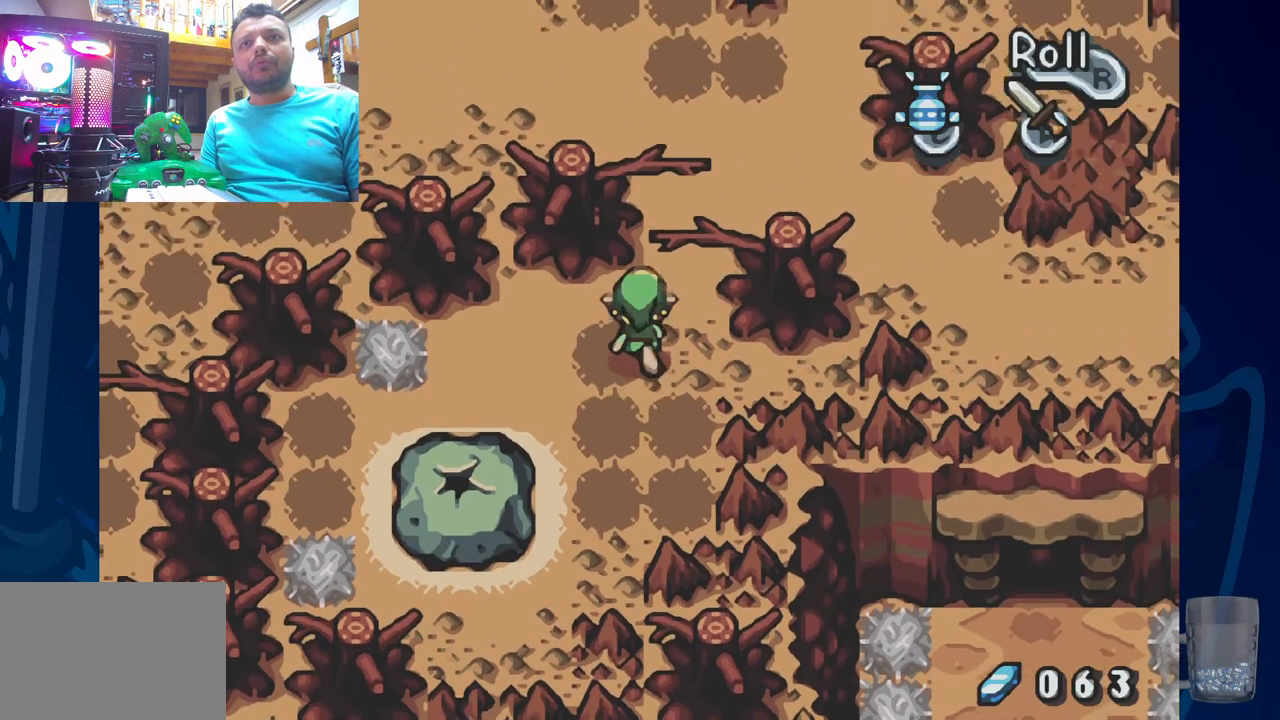
{"dt_ms": 500, "buttons": ["SQUARE"], "left_stick": "center", "right_stick": "center", "events": [[33, "SQUARE", "down"], [267, "DPAD_LEFT", "up"]]}
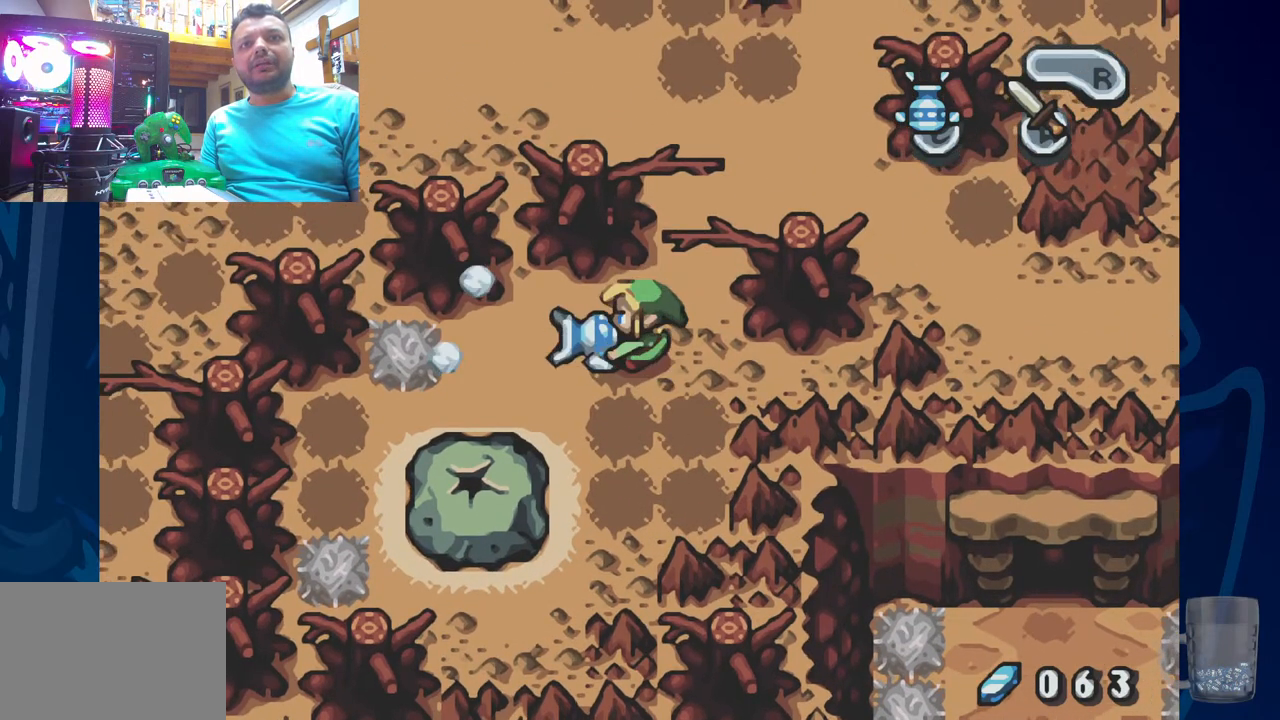
{"dt_ms": 500, "buttons": ["DPAD_LEFT"], "left_stick": "center", "right_stick": "center", "events": [[283, "SQUARE", "up"], [333, "DPAD_LEFT", "down"]]}